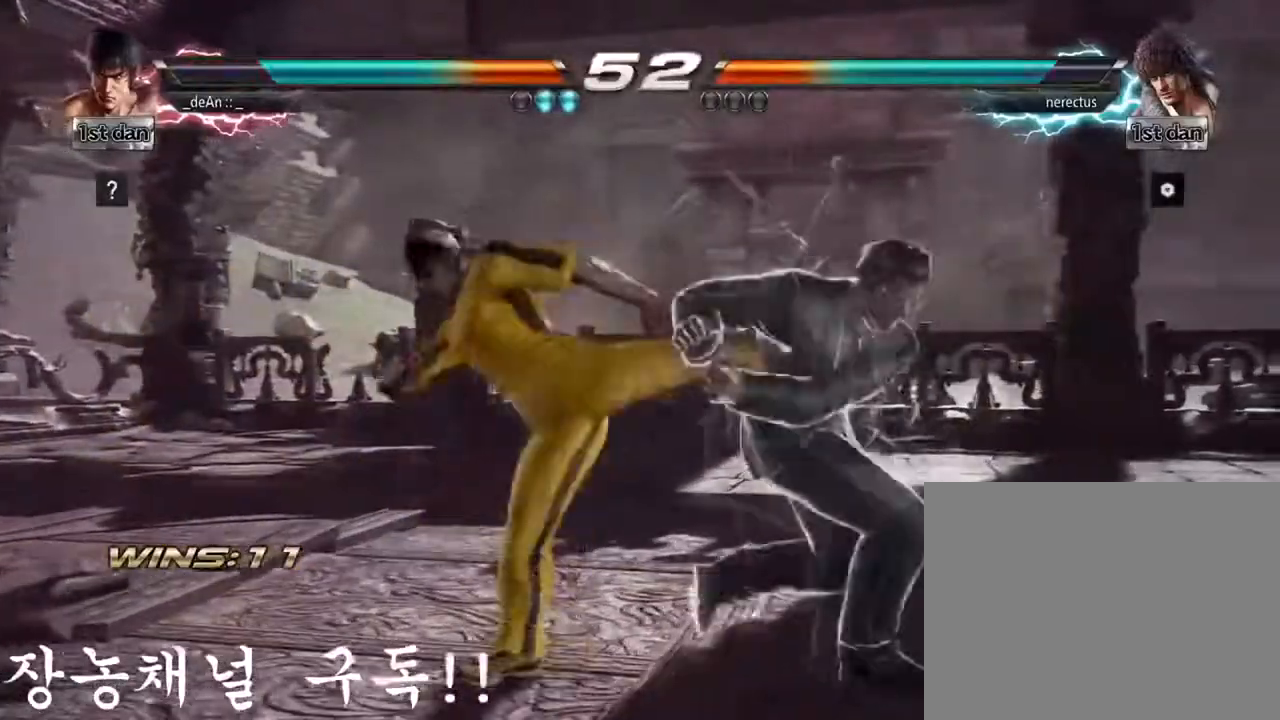
Gameplay with a controller (arcade stick); each line is a JSON object with the inputs held at the frame after it. "events" lists button and stick changes between this image and that frame as [ms after this image, input, new state], when the widget could be followed in between. Not read: L3 R3.
{"buttons": [], "left_stick": "center", "events": [[251, "left_stick", "left"], [401, "left_stick", "center"]]}
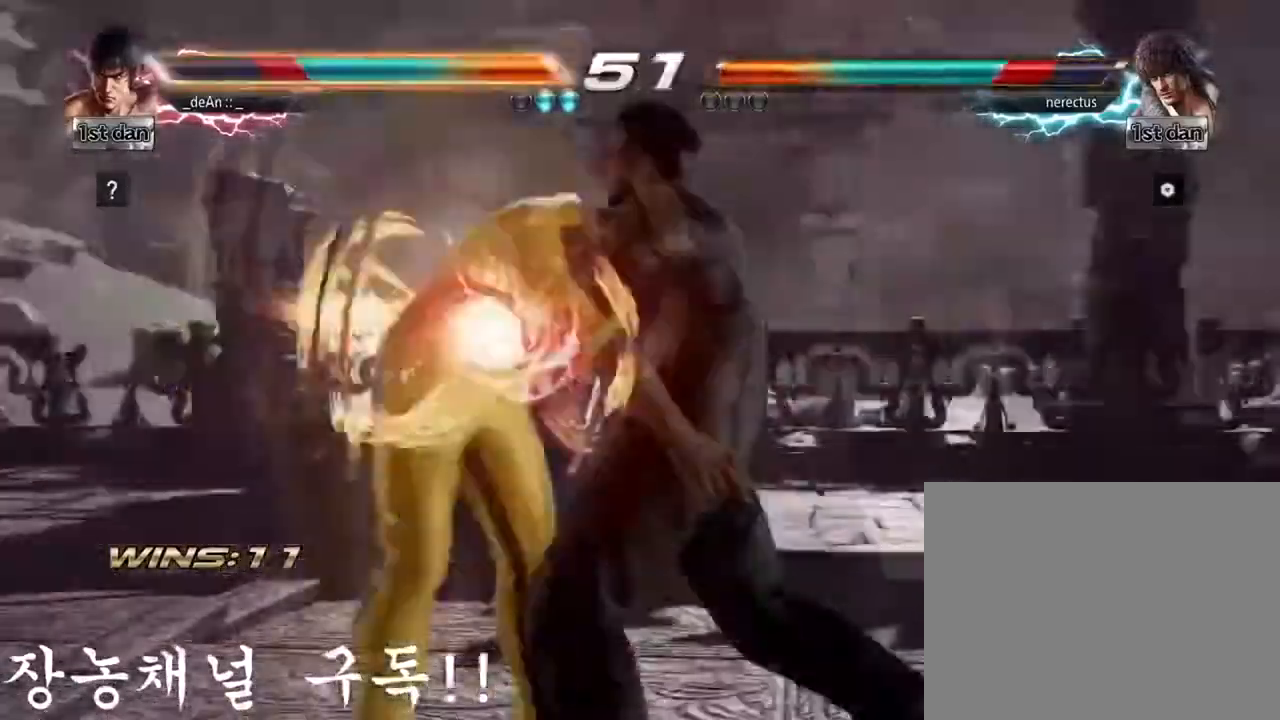
{"buttons": [], "left_stick": "left", "events": [[150, "left_stick", "left"], [350, "SQUARE", "down"], [500, "SQUARE", "up"]]}
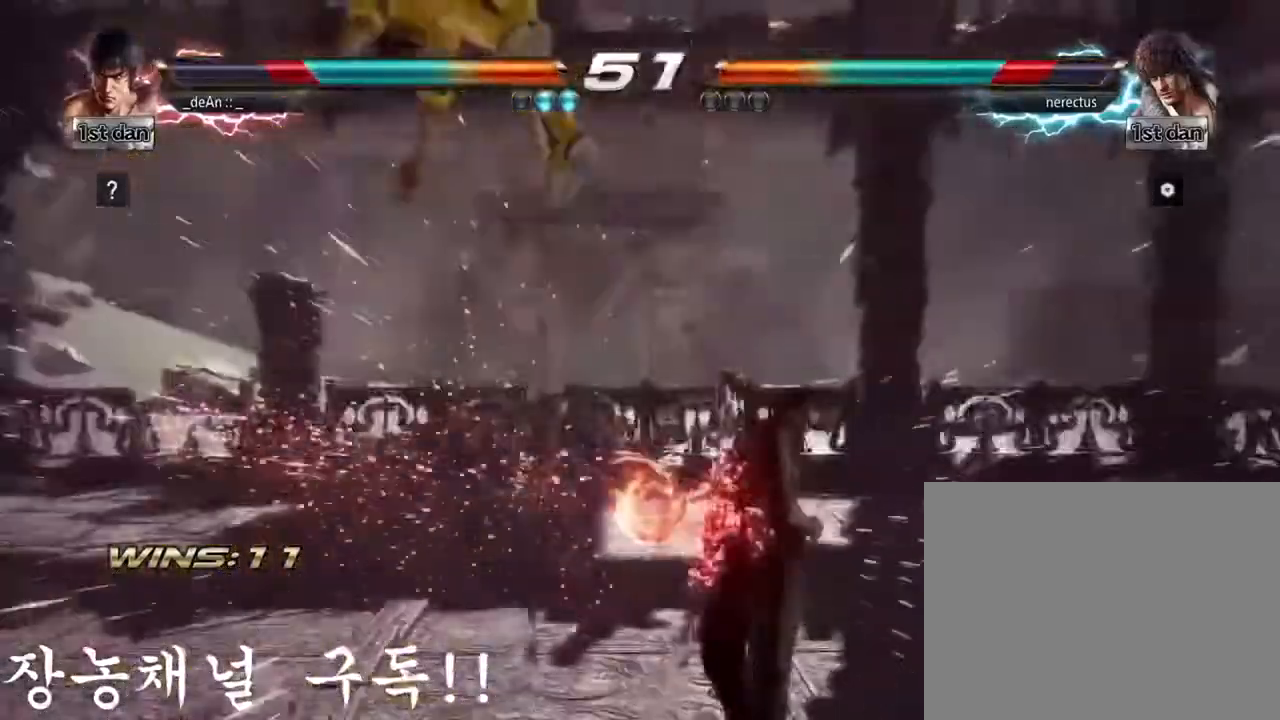
{"buttons": [], "left_stick": "left", "events": []}
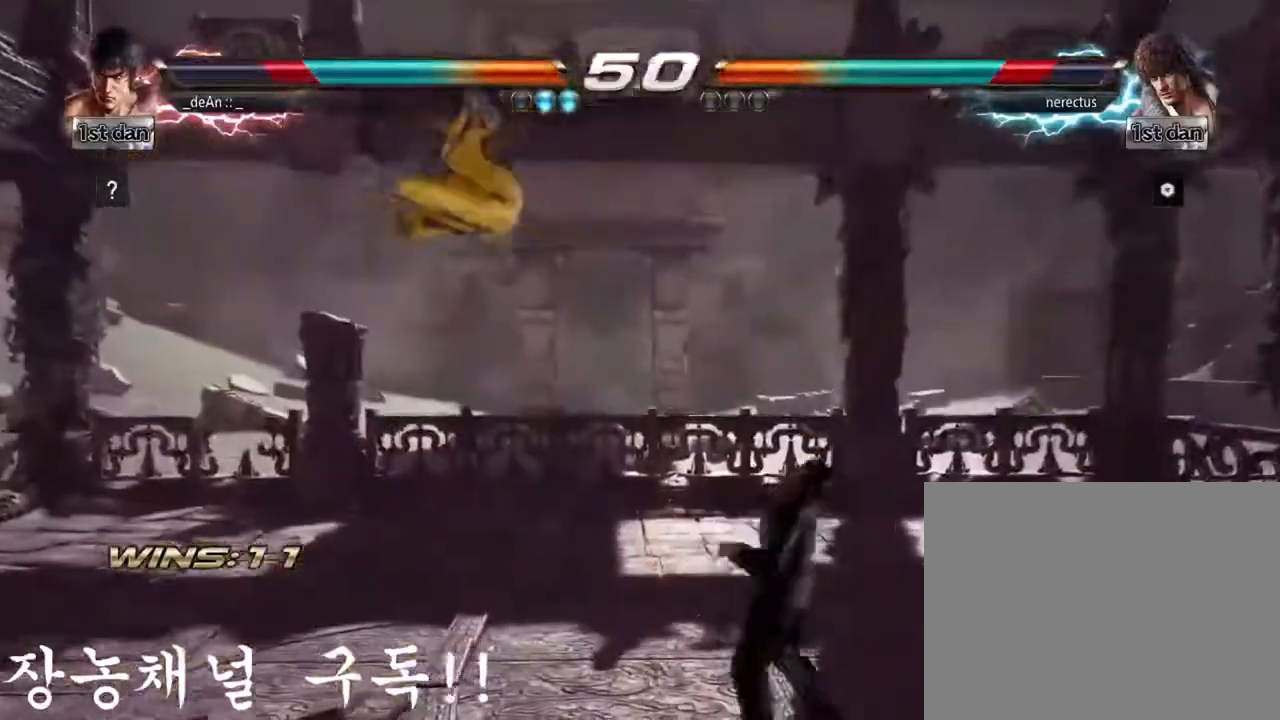
{"buttons": [], "left_stick": "left"}
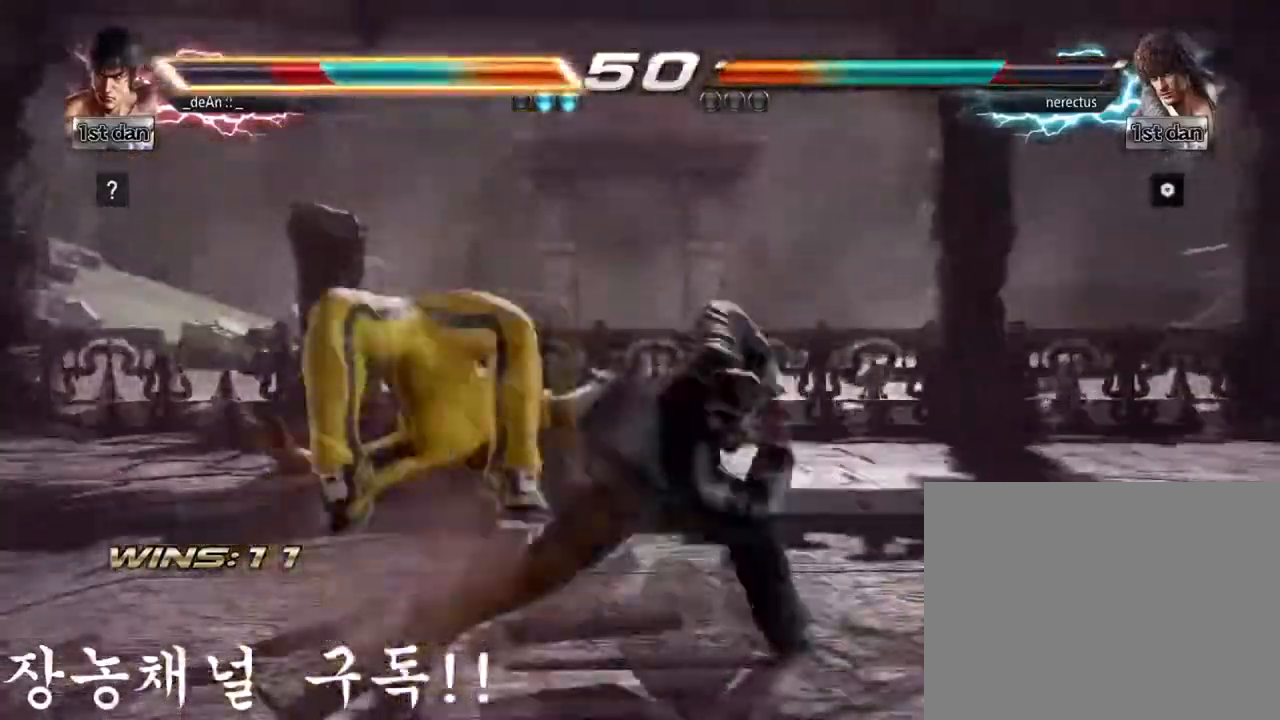
{"buttons": [], "left_stick": "left", "events": [[84, "SQUARE", "down"], [267, "SQUARE", "up"]]}
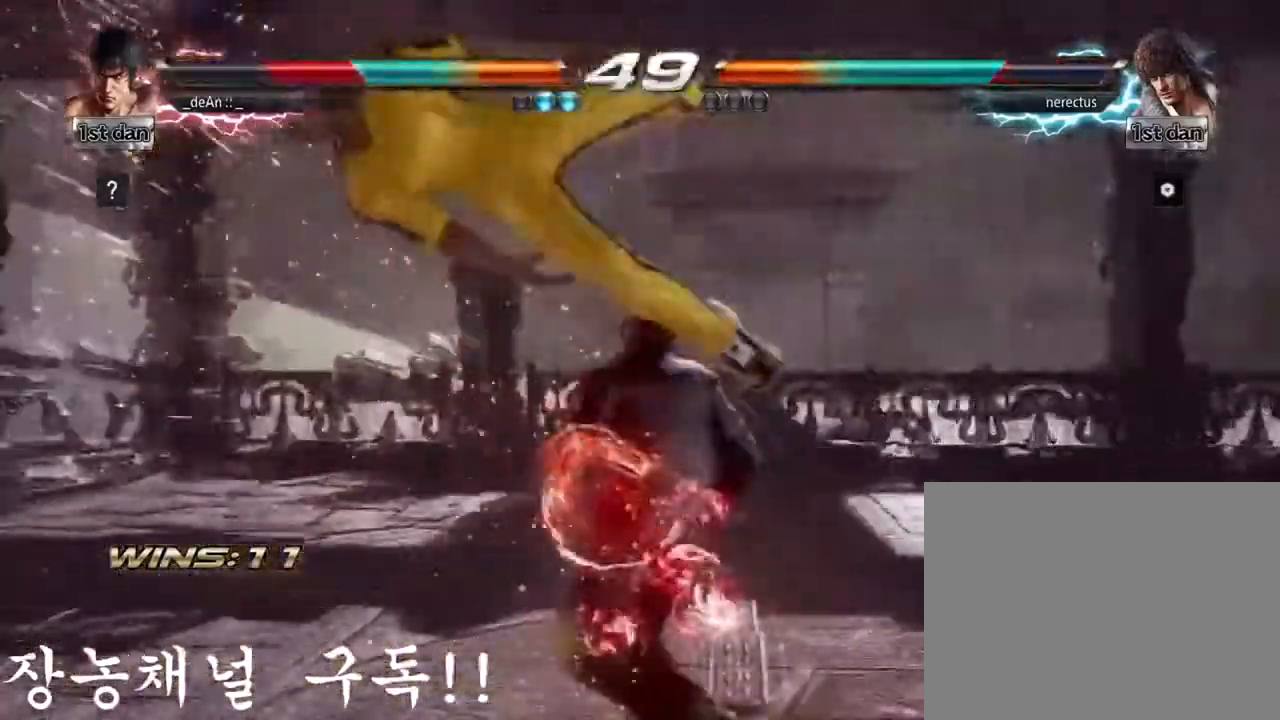
{"buttons": [], "left_stick": "left", "events": []}
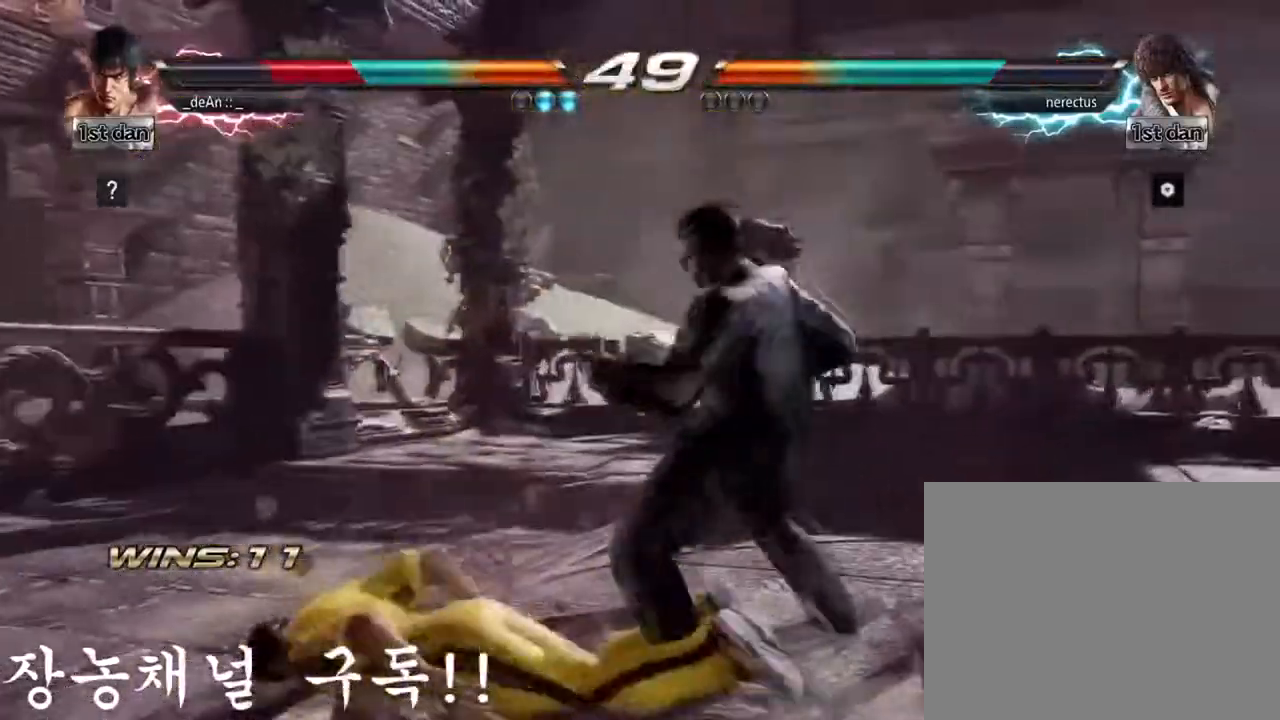
{"buttons": [], "left_stick": "center", "events": [[17, "SQUARE", "down"], [184, "SQUARE", "up"], [351, "left_stick", "center"]]}
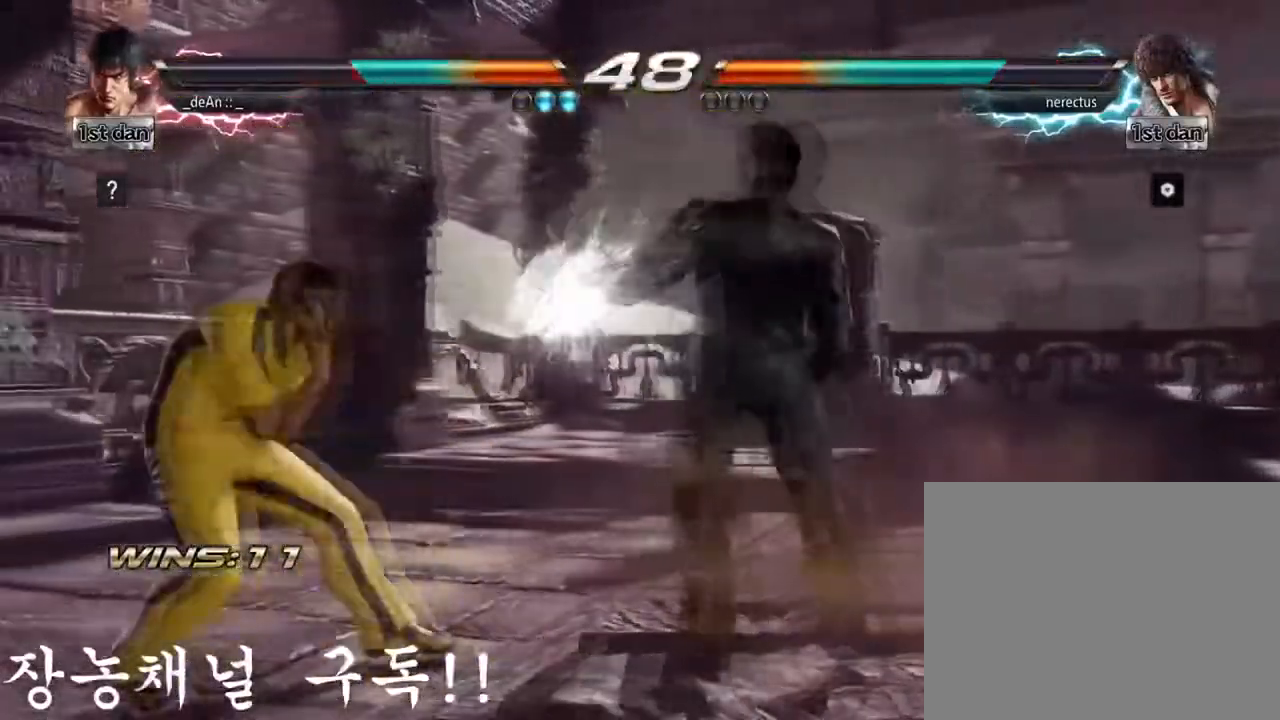
{"buttons": ["TRIANGLE"], "left_stick": "center", "events": [[300, "SQUARE", "down"], [367, "TRIANGLE", "down"], [484, "SQUARE", "up"]]}
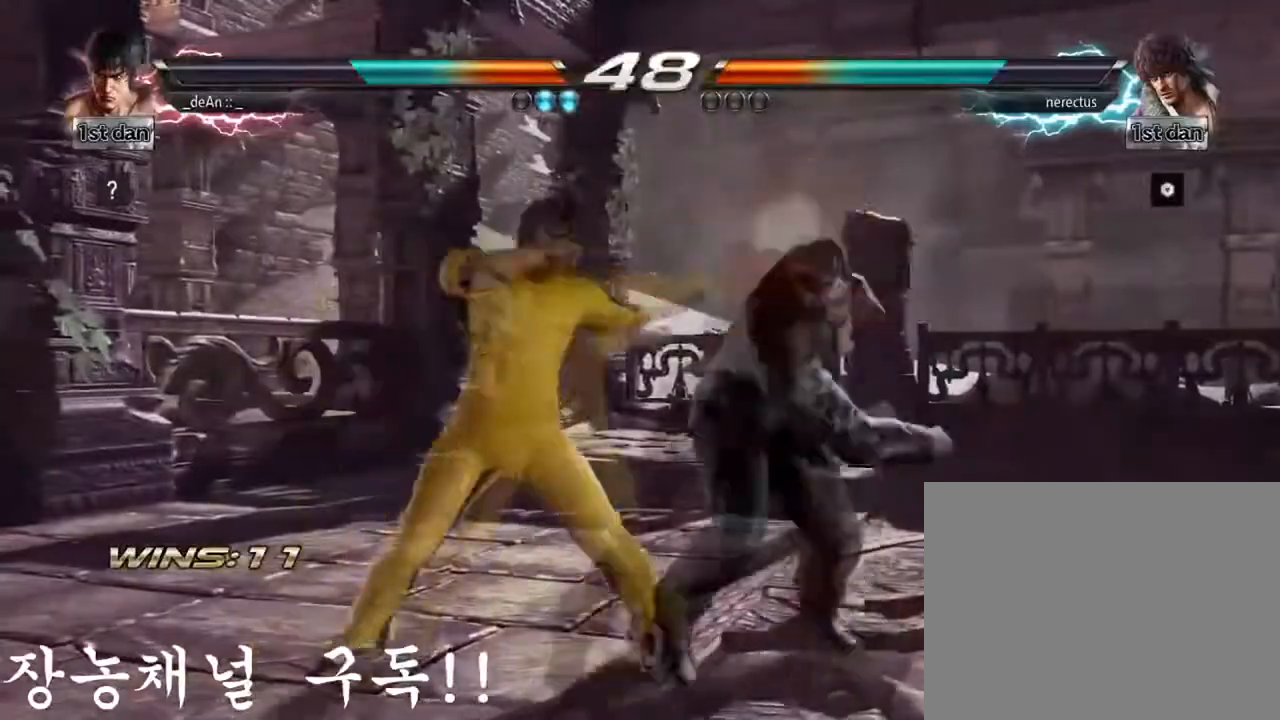
{"buttons": [], "left_stick": "center", "events": [[34, "CROSS", "down"], [34, "TRIANGLE", "up"], [151, "CROSS", "up"]]}
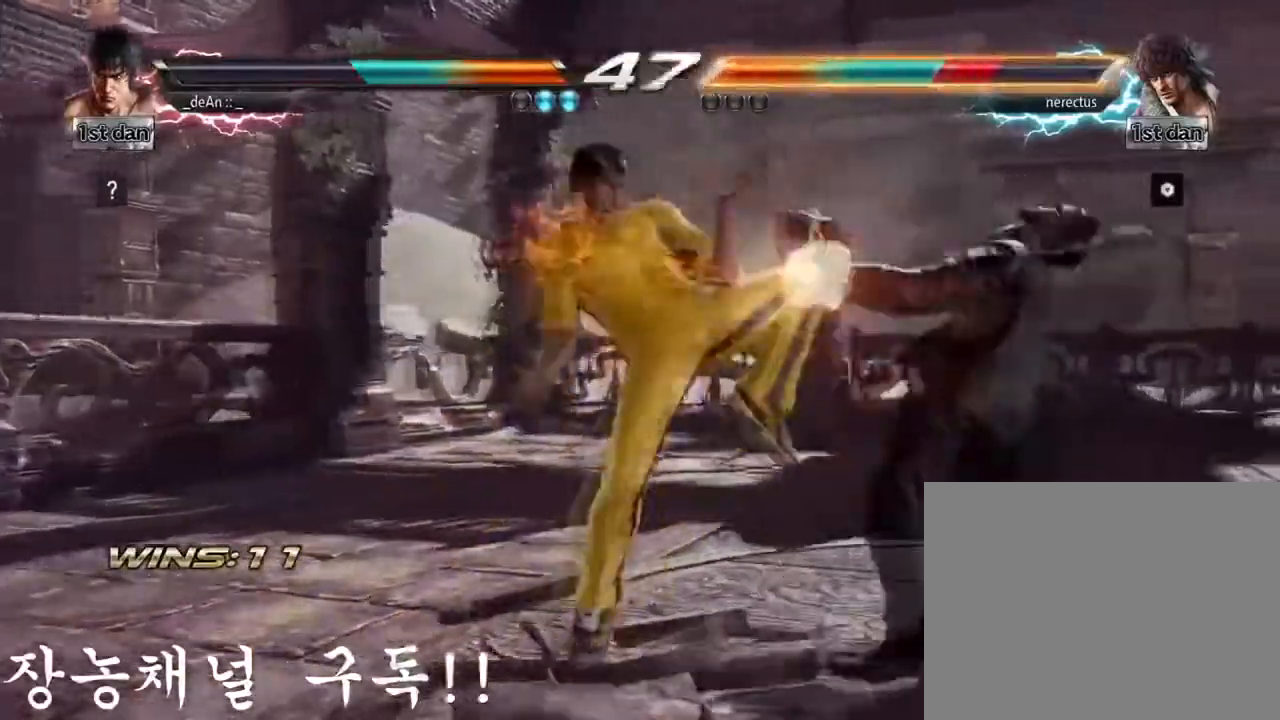
{"buttons": [], "left_stick": "center", "events": [[350, "left_stick", "right"], [417, "left_stick", "center"]]}
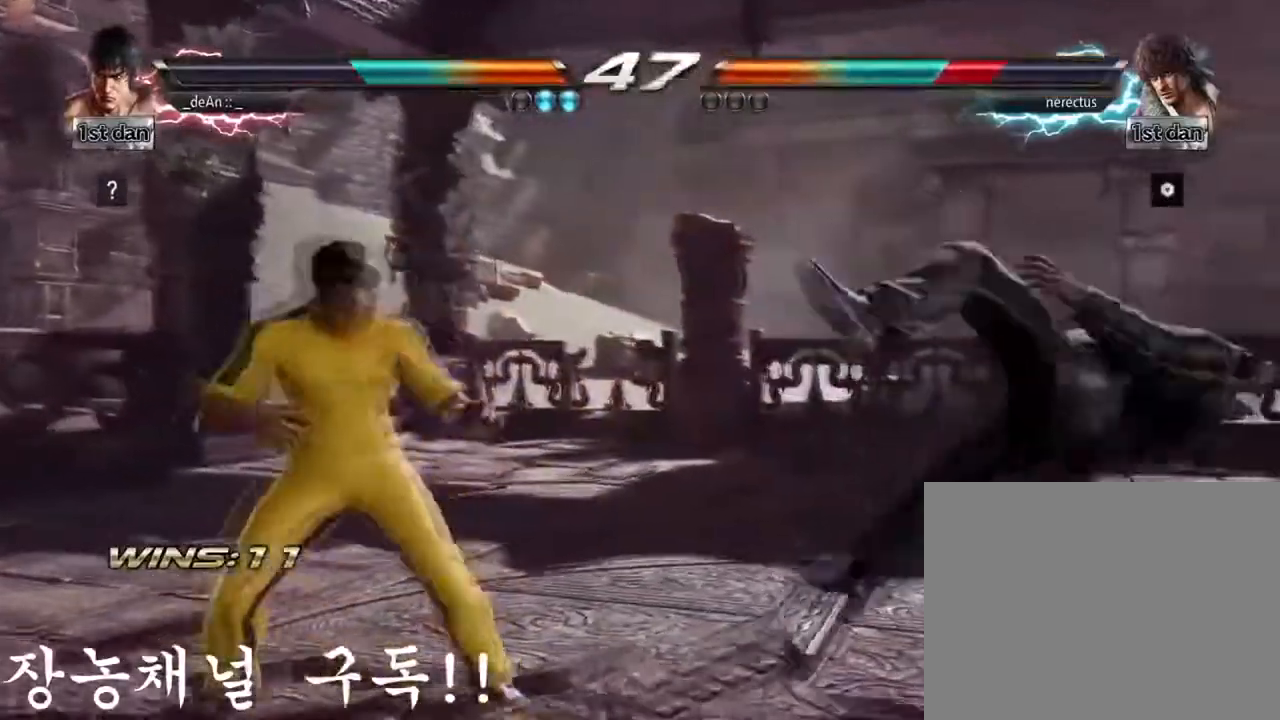
{"buttons": [], "left_stick": "left", "events": [[17, "left_stick", "right"], [251, "left_stick", "left"], [317, "CROSS", "down"], [384, "CROSS", "up"]]}
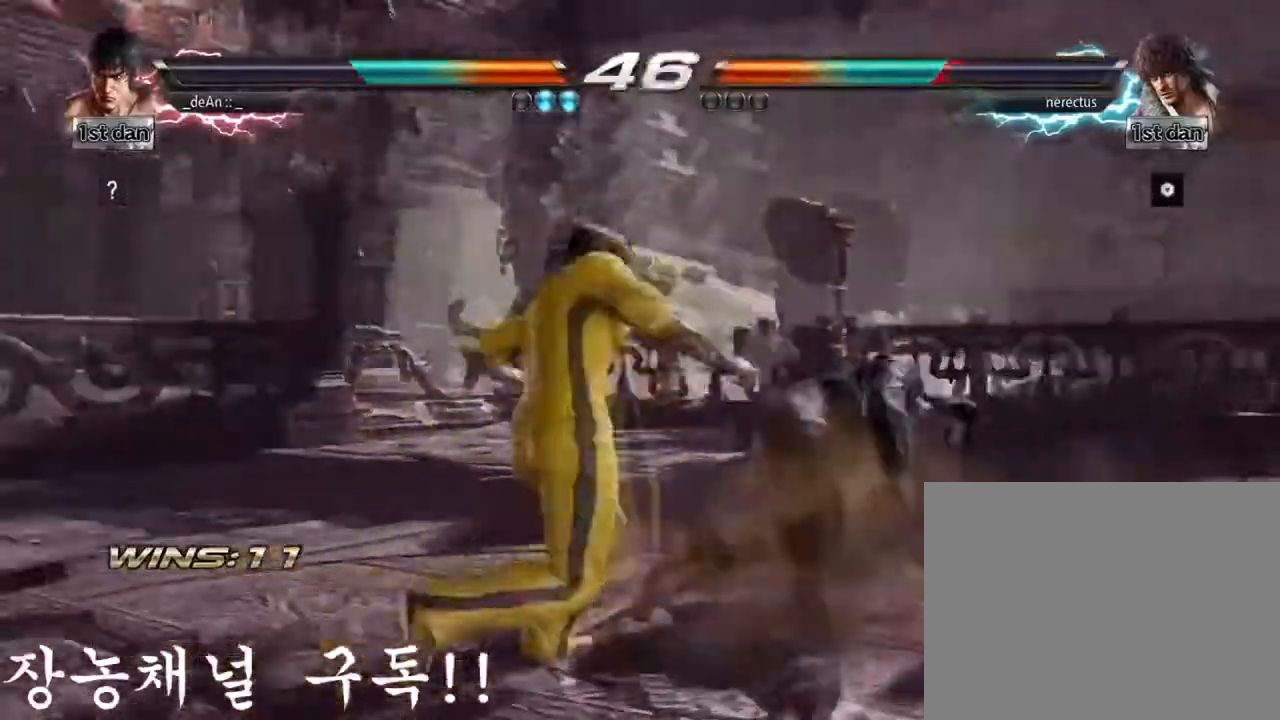
{"buttons": [], "left_stick": "center", "events": [[17, "left_stick", "center"], [33, "CROSS", "down"], [200, "CROSS", "up"], [267, "CROSS", "down"], [434, "CROSS", "up"]]}
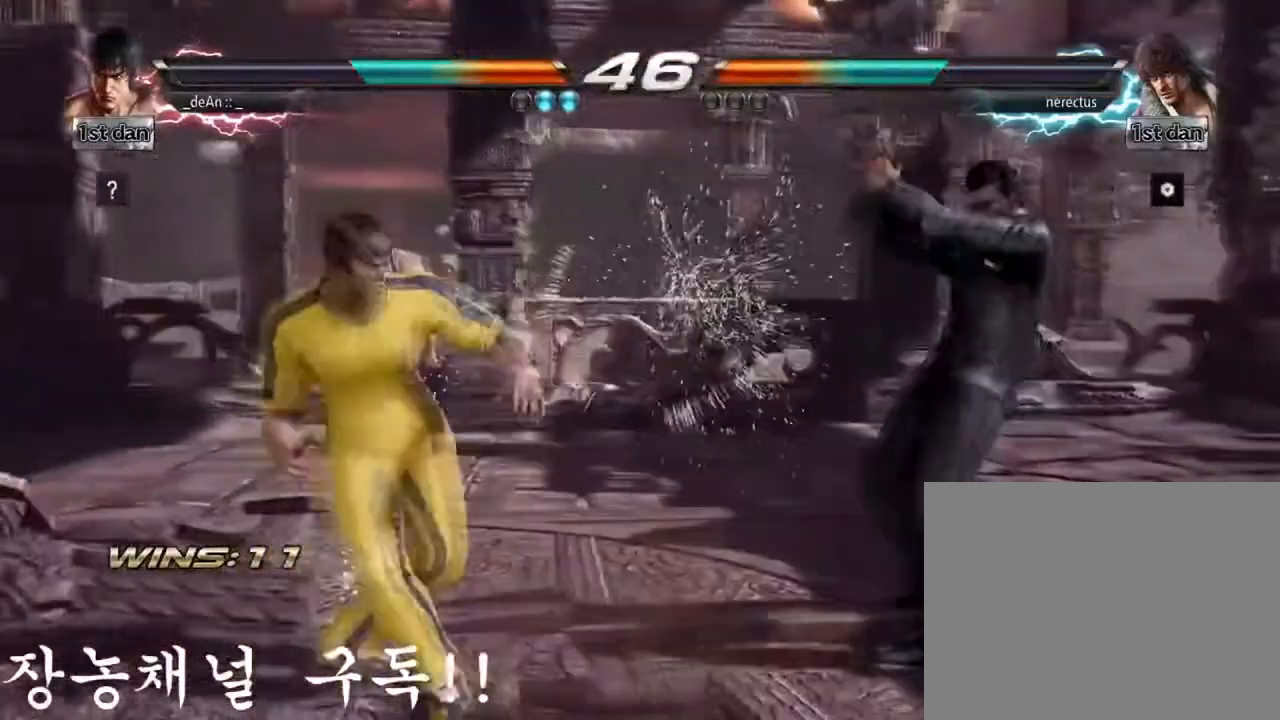
{"buttons": [], "left_stick": "center", "events": [[184, "left_stick", "right"], [284, "left_stick", "center"], [351, "left_stick", "left"], [418, "left_stick", "center"]]}
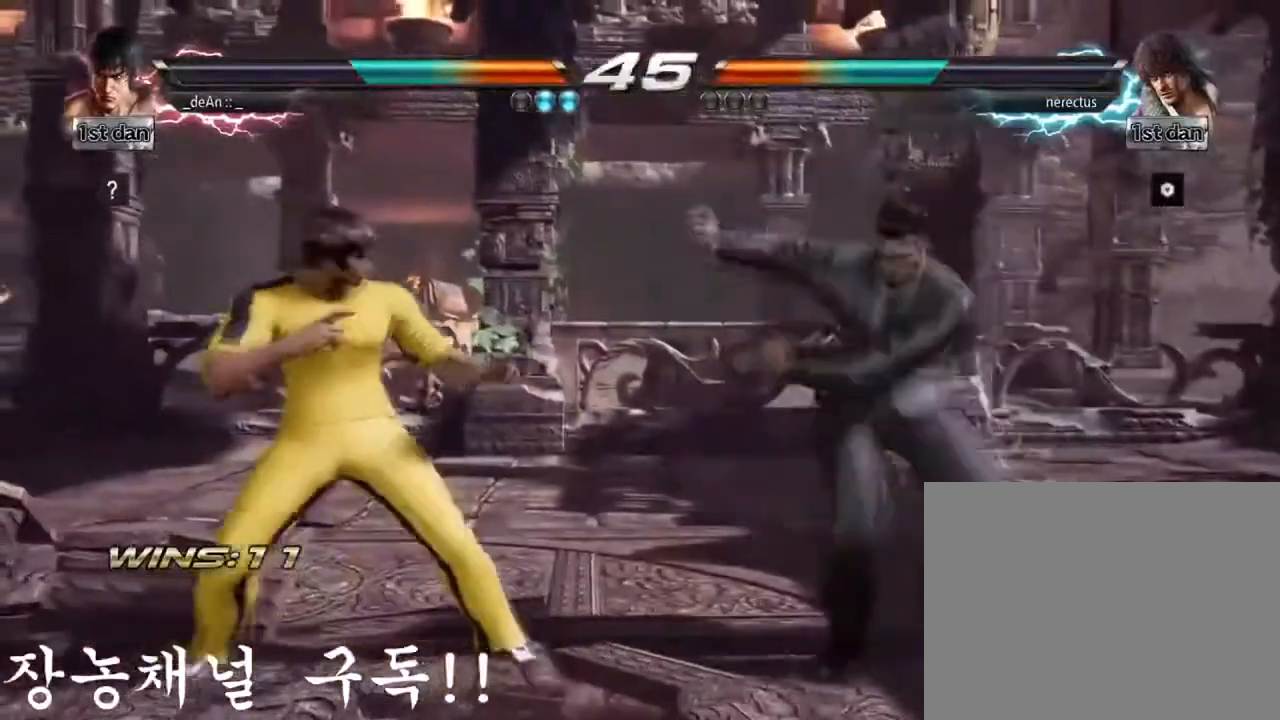
{"buttons": ["CIRCLE"], "left_stick": "center", "events": [[17, "left_stick", "left"], [183, "left_stick", "center"], [267, "CIRCLE", "down"], [267, "CROSS", "down"], [367, "CIRCLE", "up"], [400, "CROSS", "up"], [467, "CIRCLE", "down"]]}
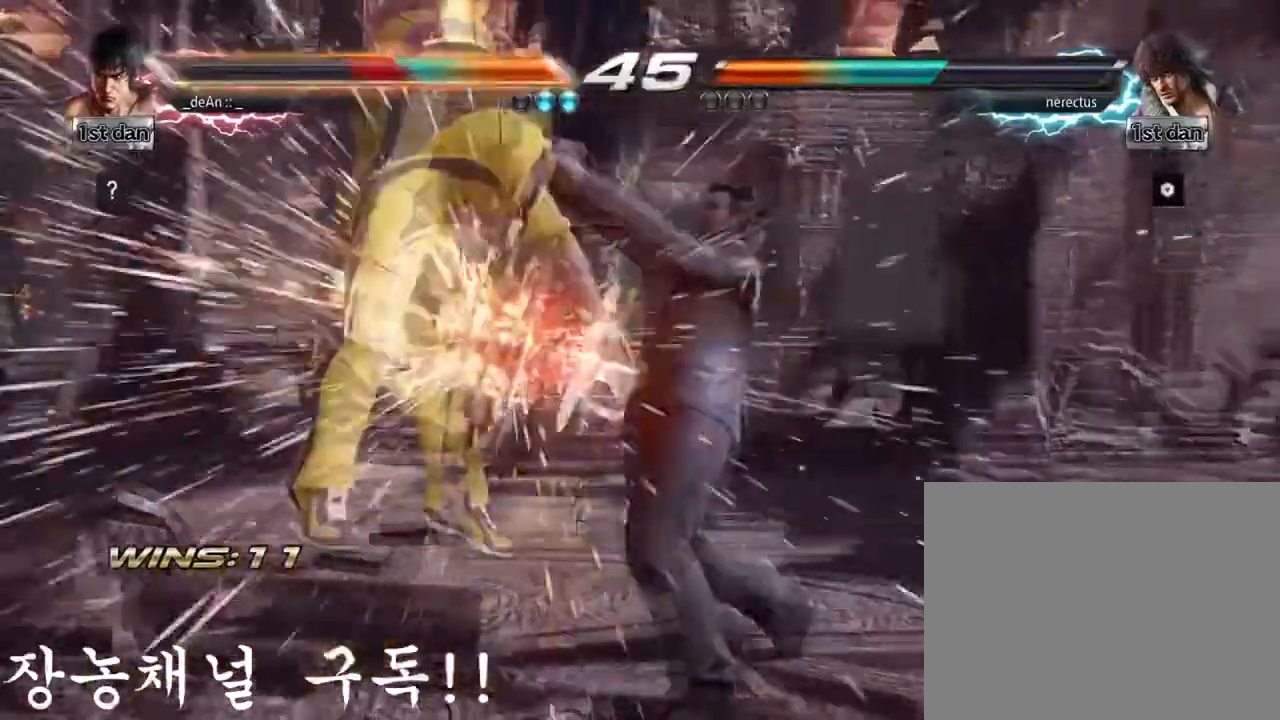
{"buttons": [], "left_stick": "left", "events": [[201, "CIRCLE", "up"], [234, "CIRCLE", "down"], [317, "left_stick", "left"], [368, "CIRCLE", "up"]]}
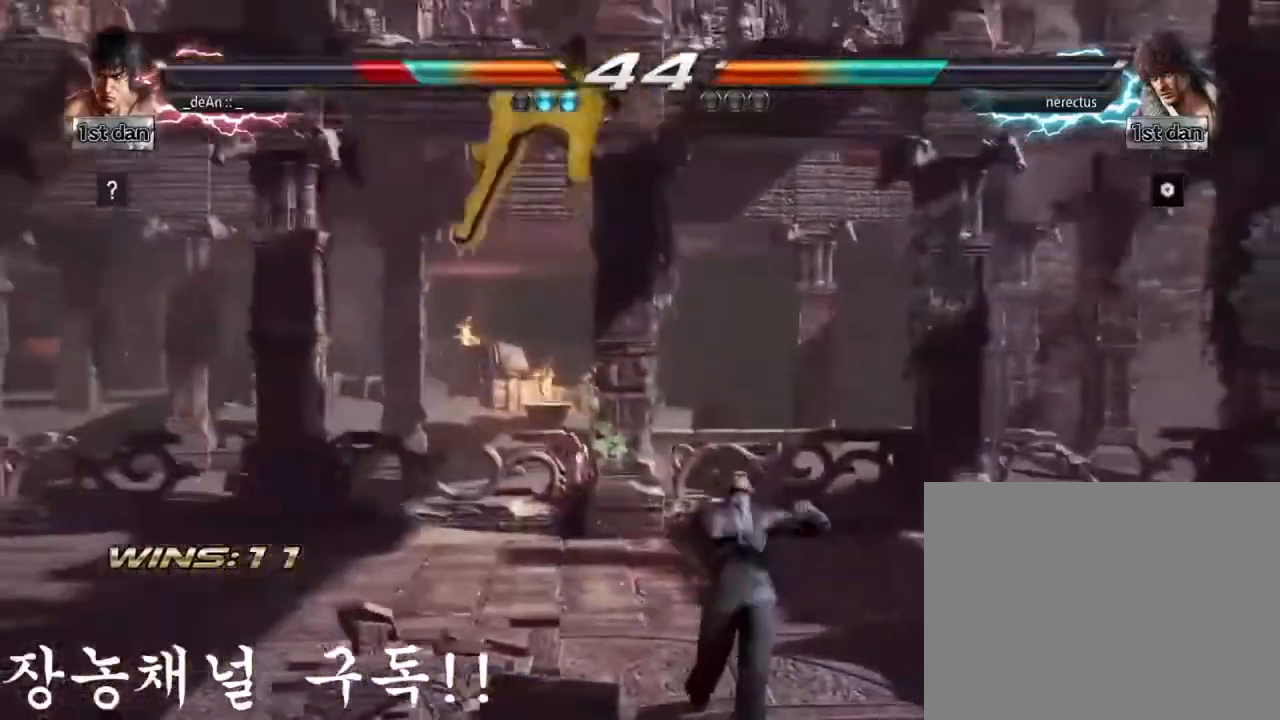
{"buttons": [], "left_stick": "left", "events": [[184, "SQUARE", "down"], [334, "SQUARE", "up"]]}
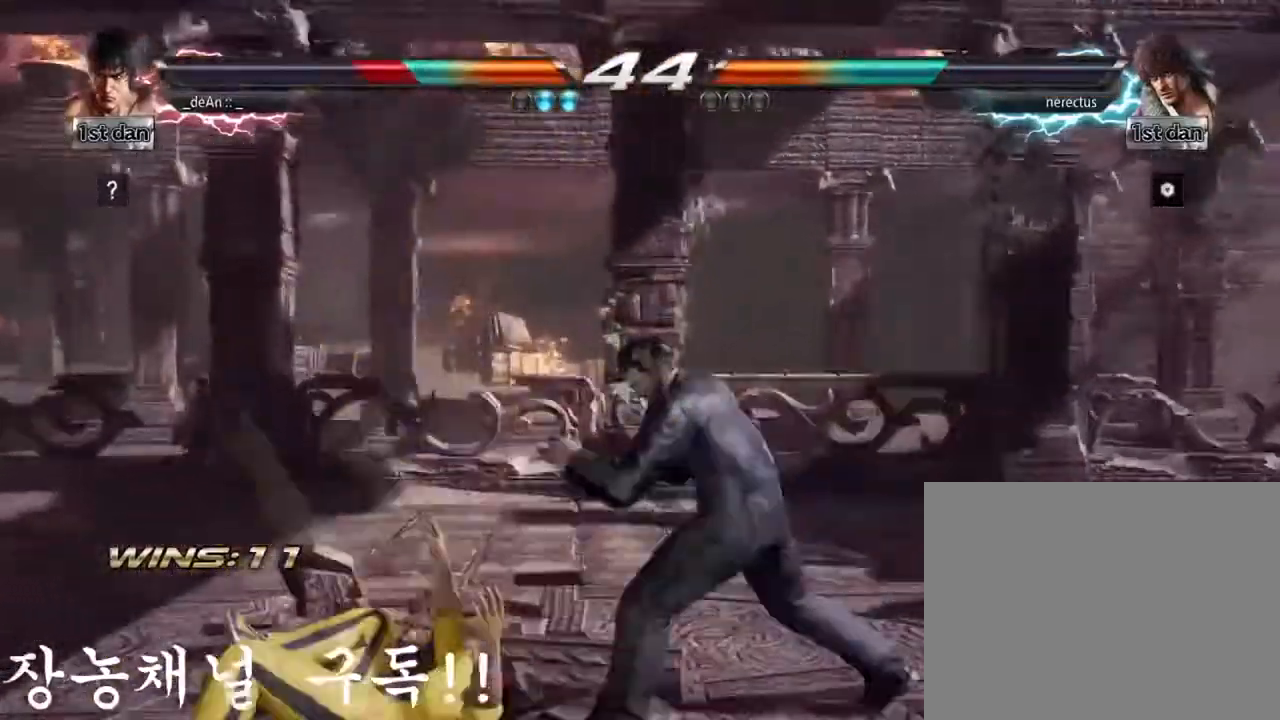
{"buttons": ["SQUARE"], "left_stick": "left", "events": [[350, "SQUARE", "down"]]}
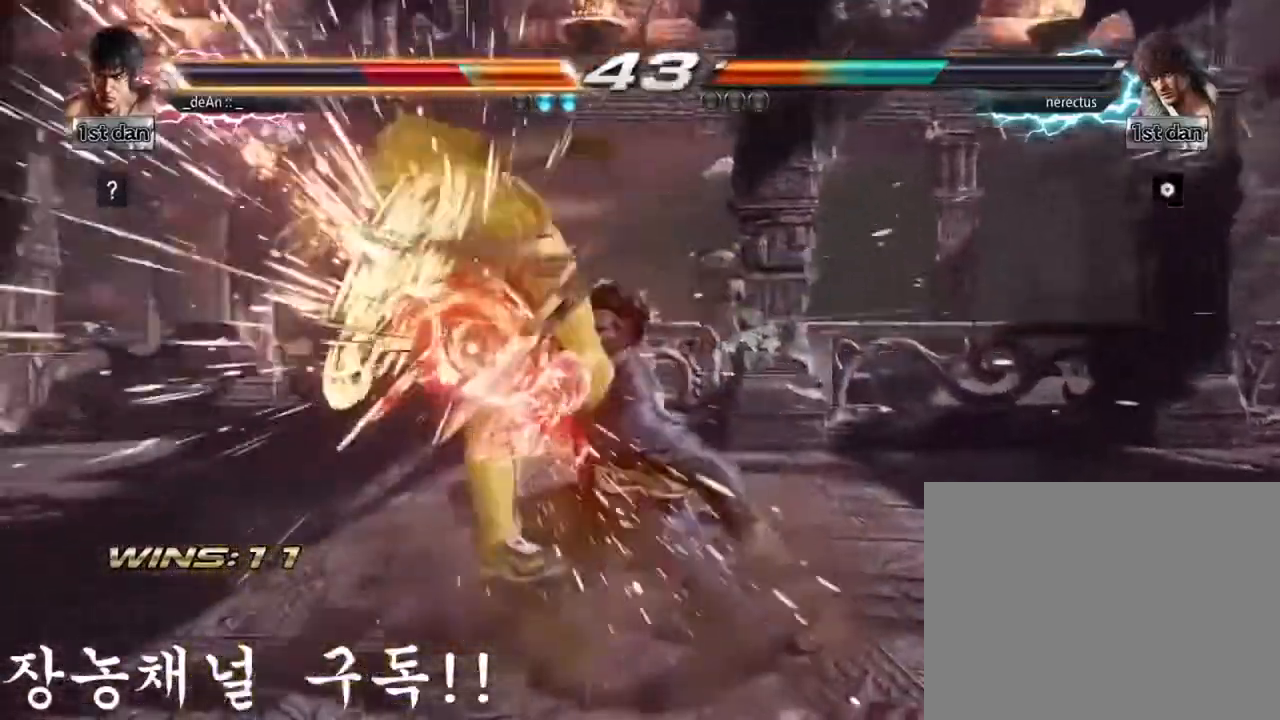
{"buttons": [], "left_stick": "left", "events": [[67, "SQUARE", "up"]]}
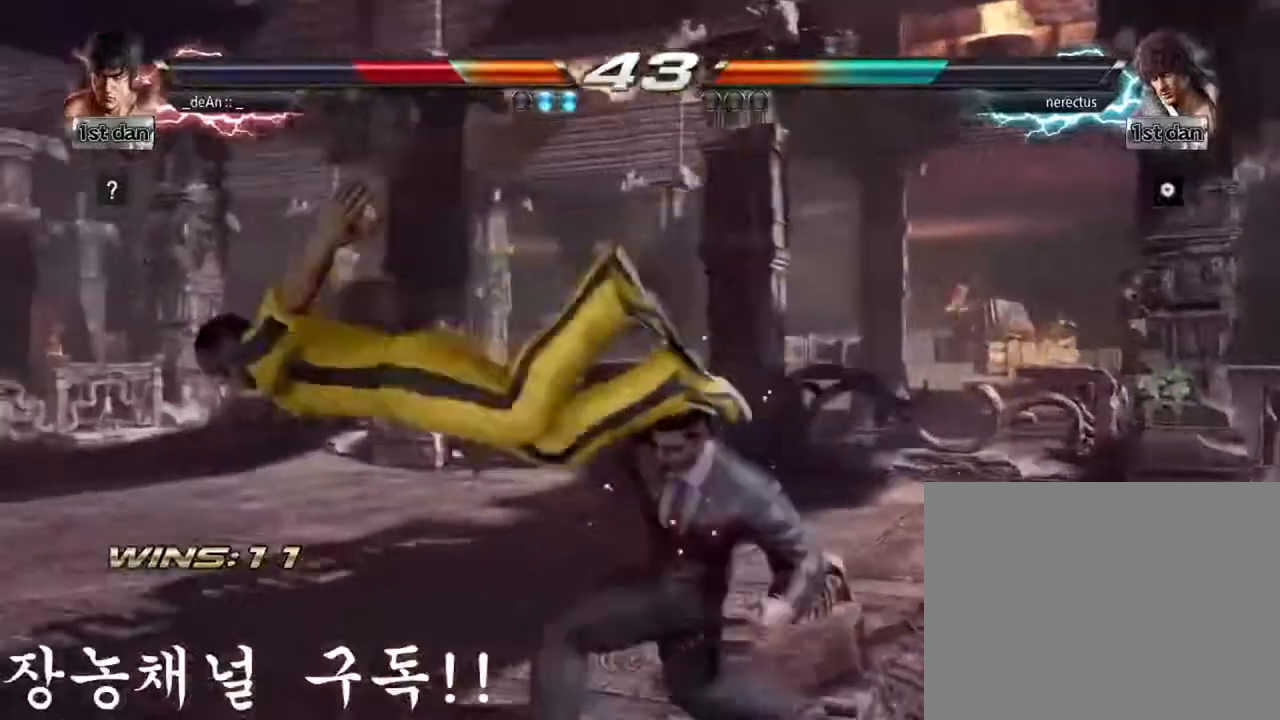
{"buttons": ["SQUARE"], "left_stick": "left", "events": [[183, "SQUARE", "down"], [333, "SQUARE", "up"], [350, "SQUARE", "down"]]}
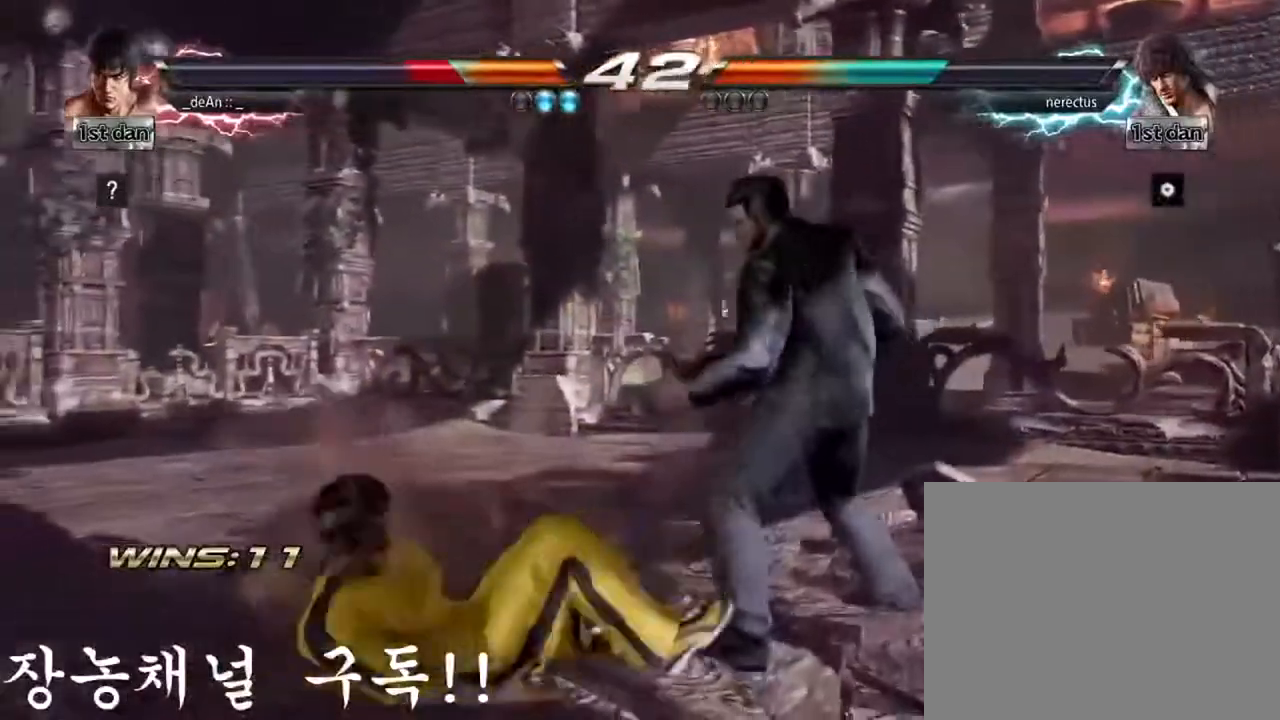
{"buttons": [], "left_stick": "center", "events": [[100, "SQUARE", "up"], [367, "left_stick", "center"]]}
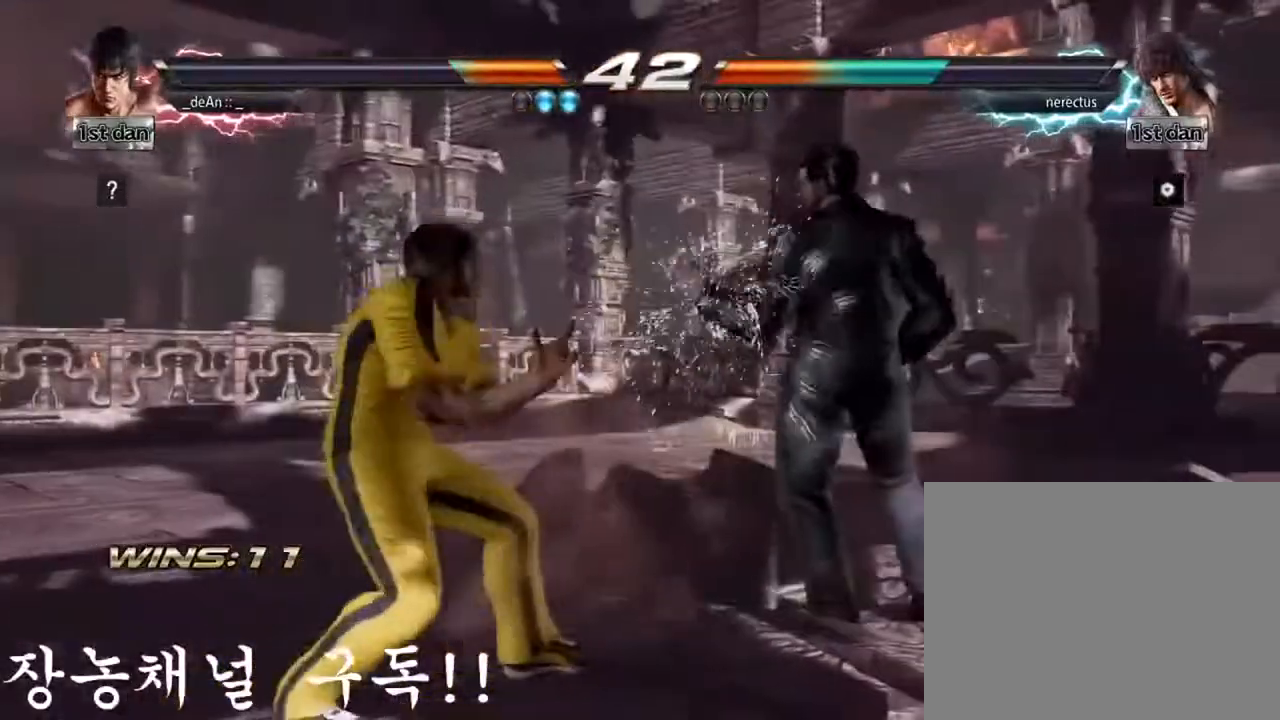
{"buttons": [], "left_stick": "center", "events": [[50, "SQUARE", "down"], [150, "TRIANGLE", "down"], [233, "SQUARE", "up"], [283, "CROSS", "down"], [300, "TRIANGLE", "up"], [434, "CROSS", "up"]]}
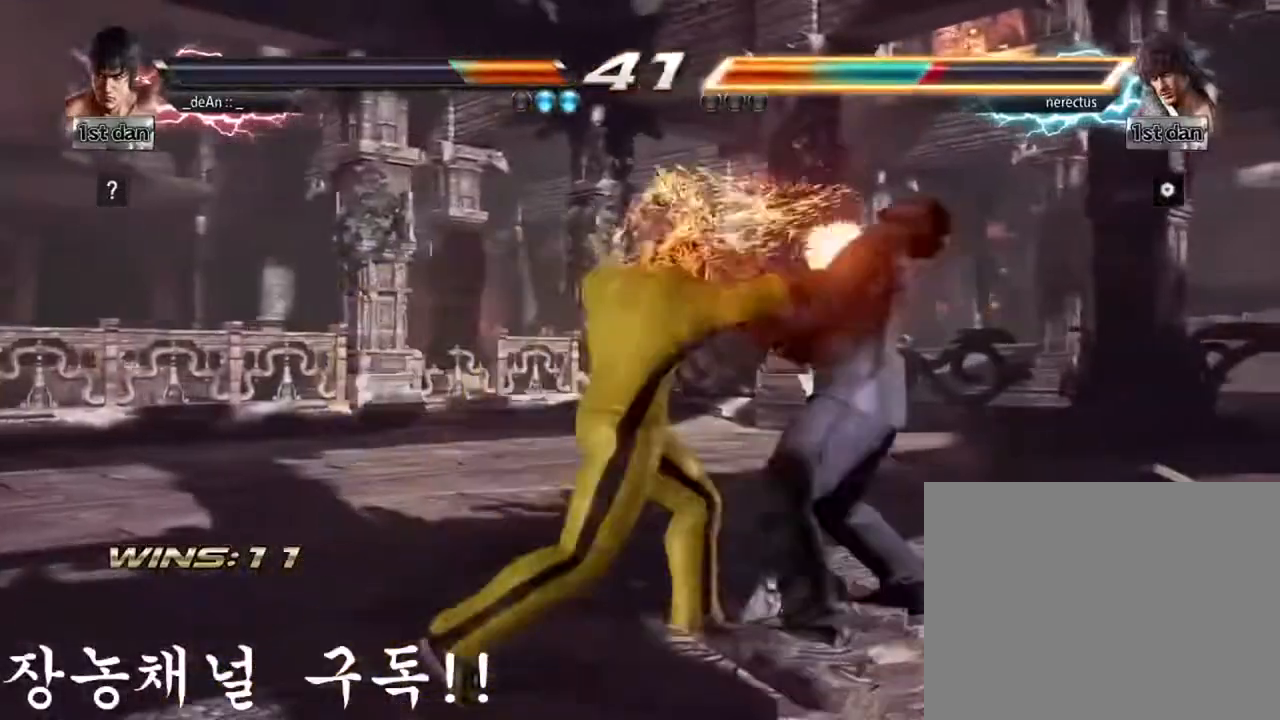
{"buttons": [], "left_stick": "center", "events": []}
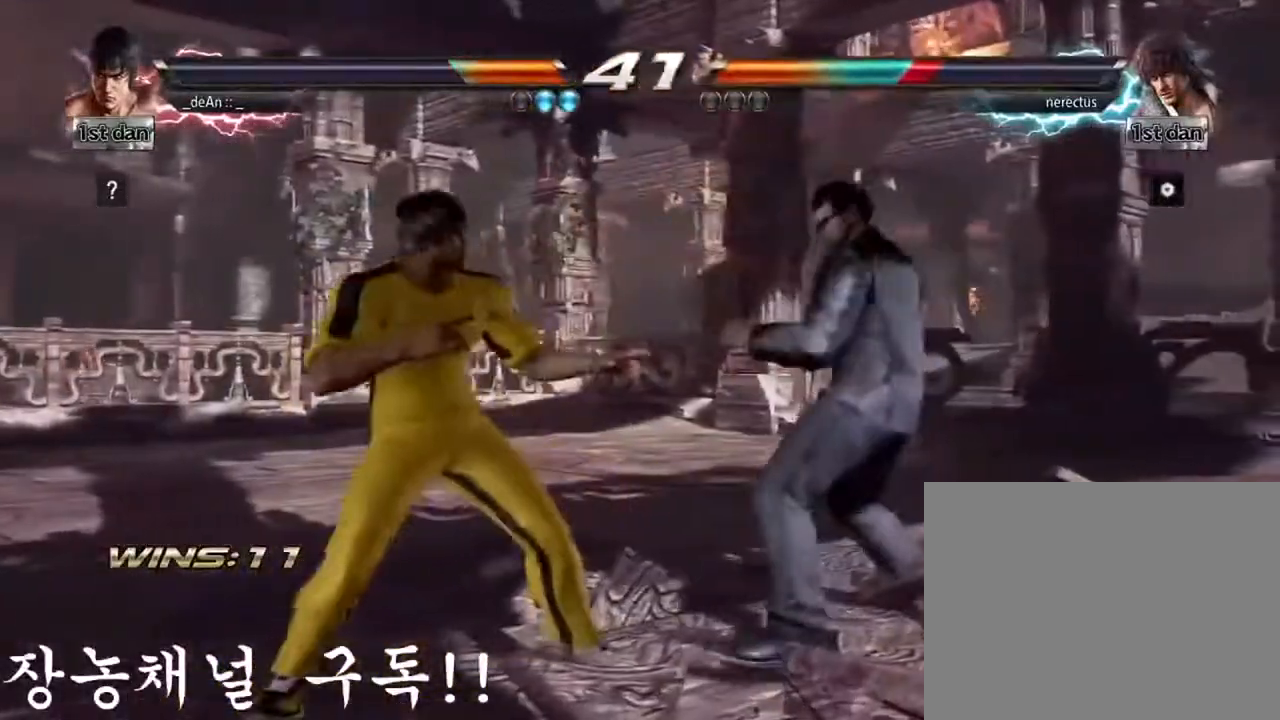
{"buttons": [], "left_stick": "center", "events": [[83, "SQUARE", "down"], [150, "TRIANGLE", "down"], [267, "SQUARE", "up"], [300, "TRIANGLE", "up"]]}
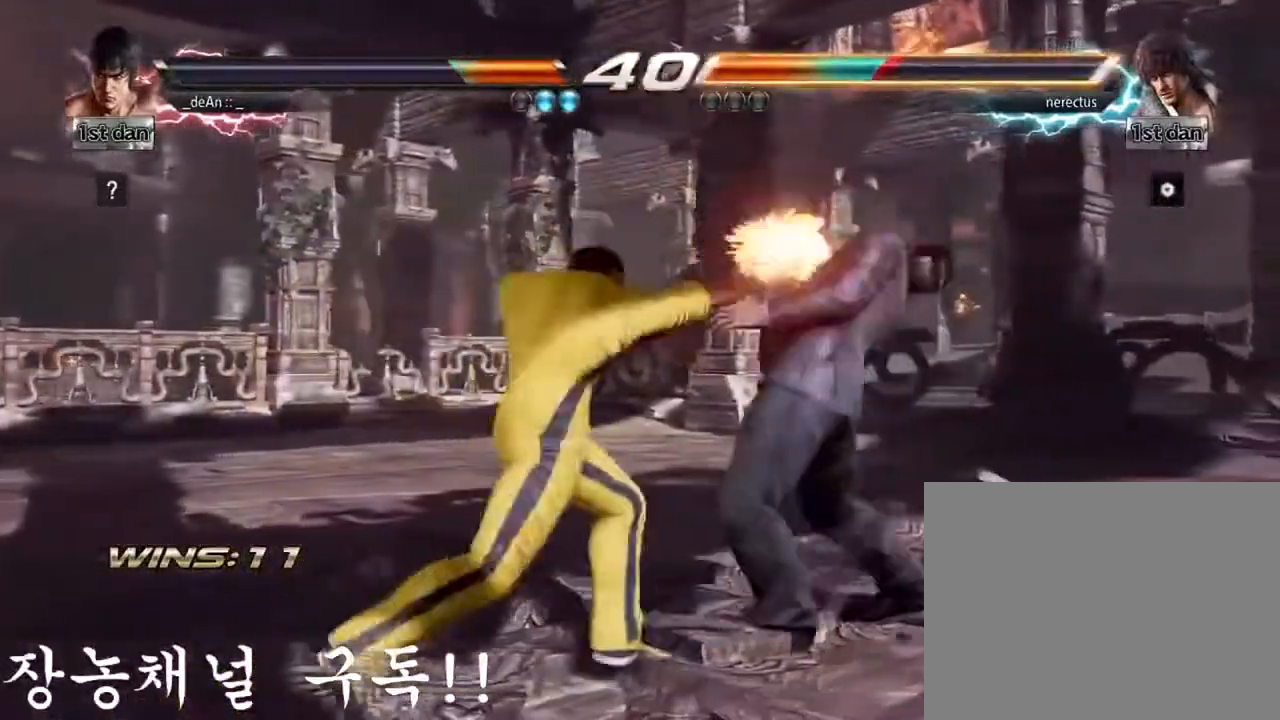
{"buttons": [], "left_stick": "left", "events": [[267, "left_stick", "left"], [351, "TRIANGLE", "down"], [467, "TRIANGLE", "up"]]}
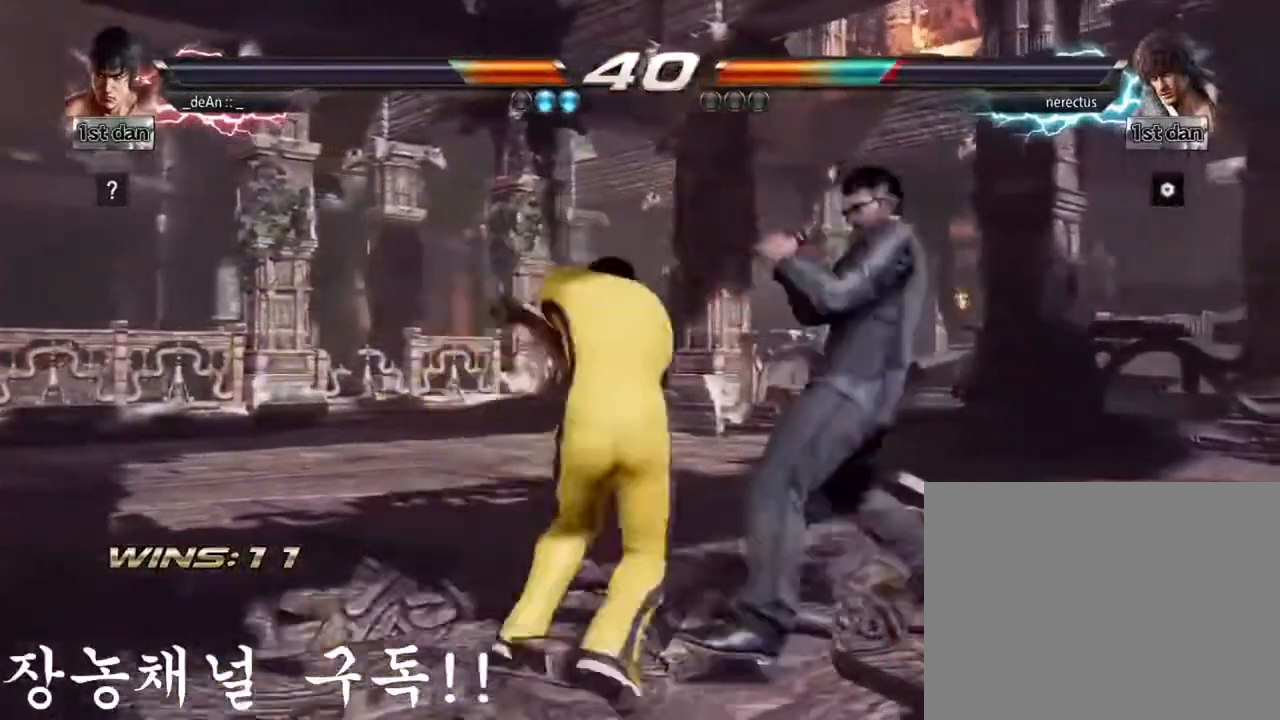
{"buttons": ["CIRCLE"], "left_stick": "center", "events": [[183, "CROSS", "down"], [267, "CROSS", "up"], [467, "left_stick", "center"], [484, "CIRCLE", "down"]]}
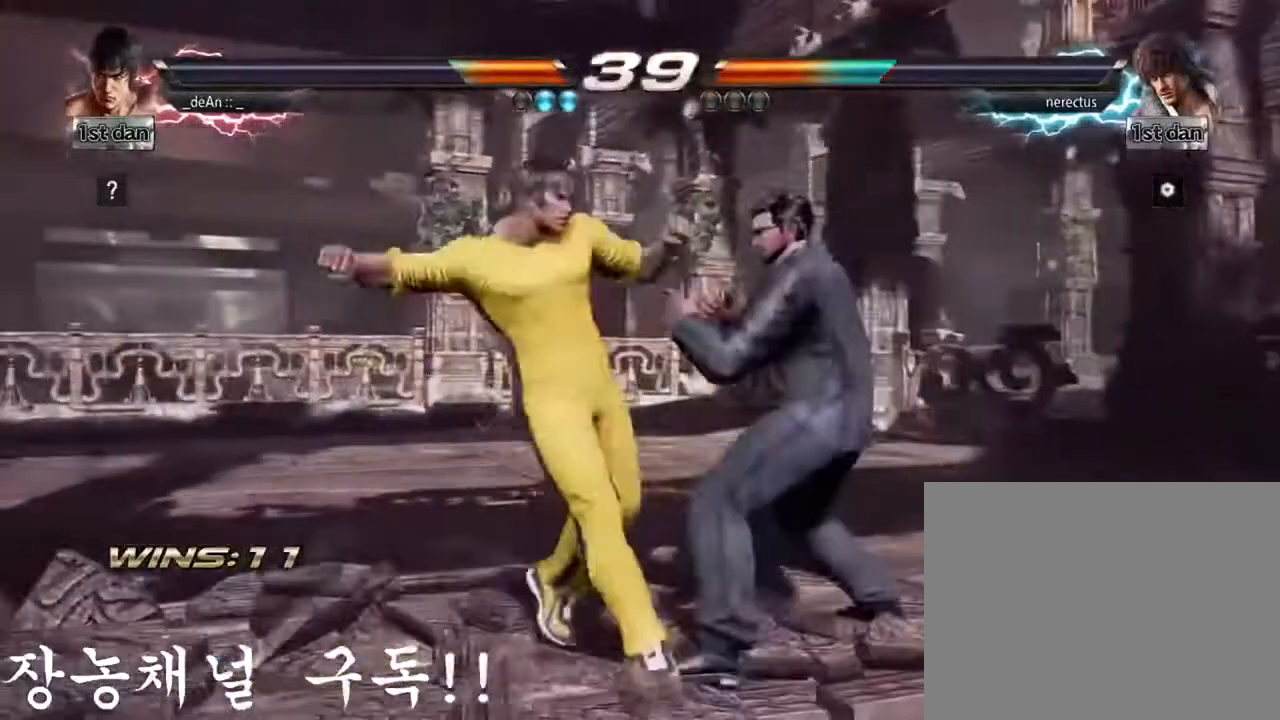
{"buttons": [], "left_stick": "center", "events": [[100, "CIRCLE", "up"]]}
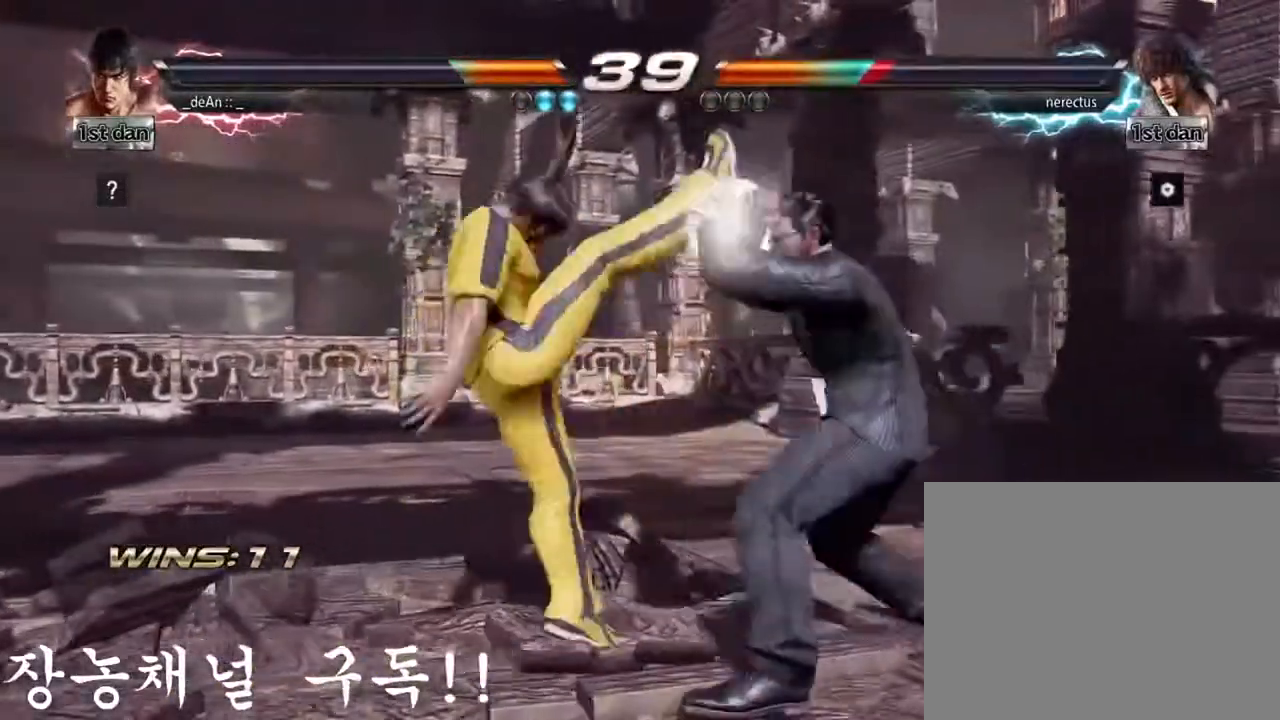
{"buttons": [], "left_stick": "left", "events": [[384, "left_stick", "left"]]}
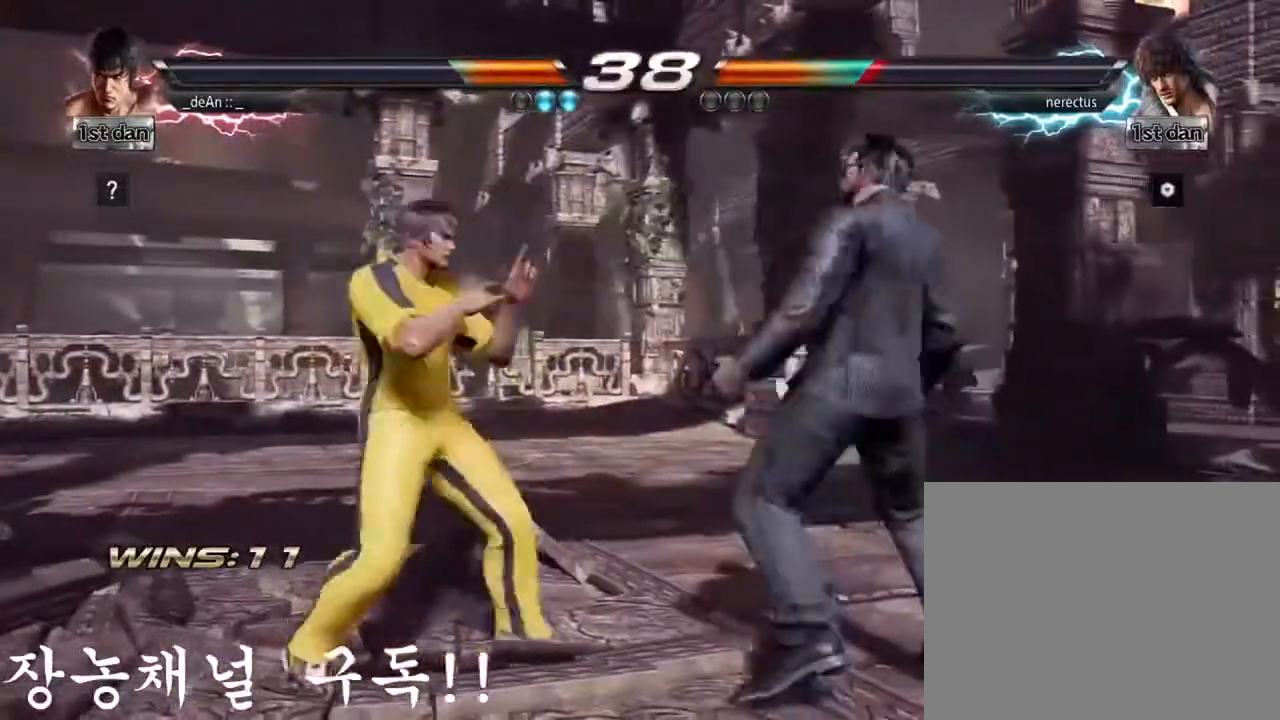
{"buttons": [], "left_stick": "left", "events": []}
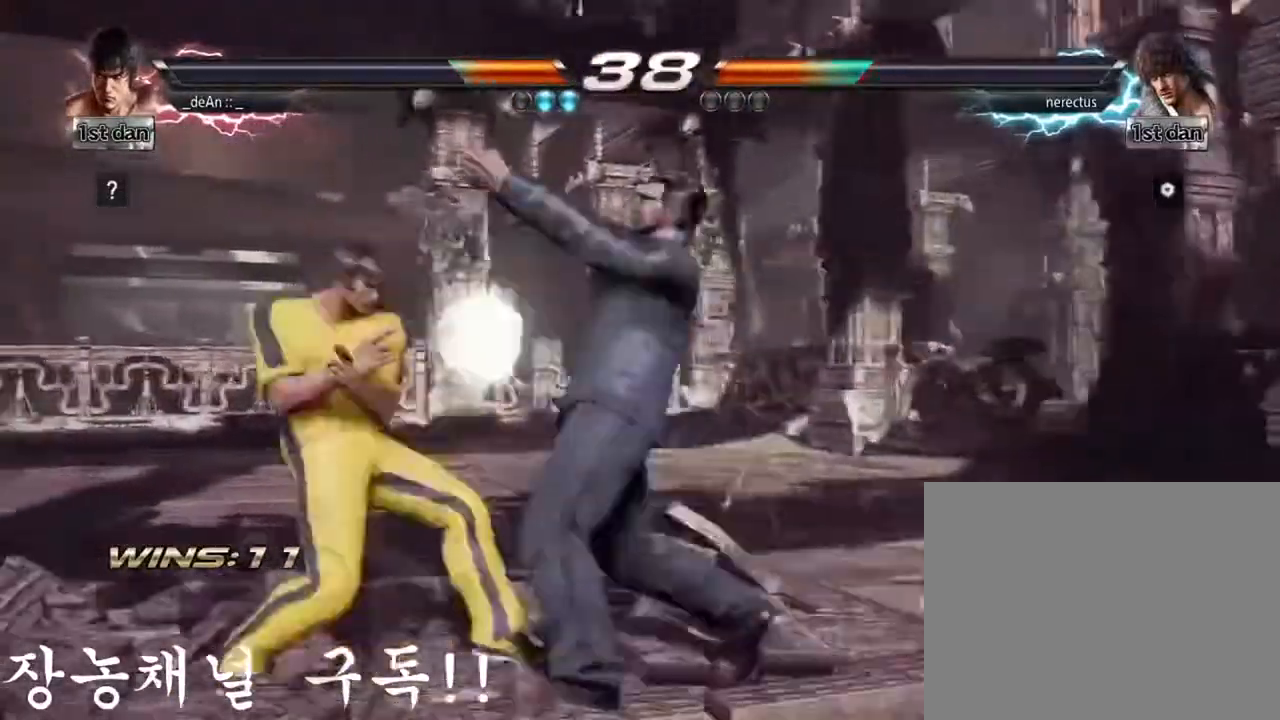
{"buttons": ["SQUARE"], "left_stick": "center", "events": [[267, "left_stick", "center"], [350, "SQUARE", "down"]]}
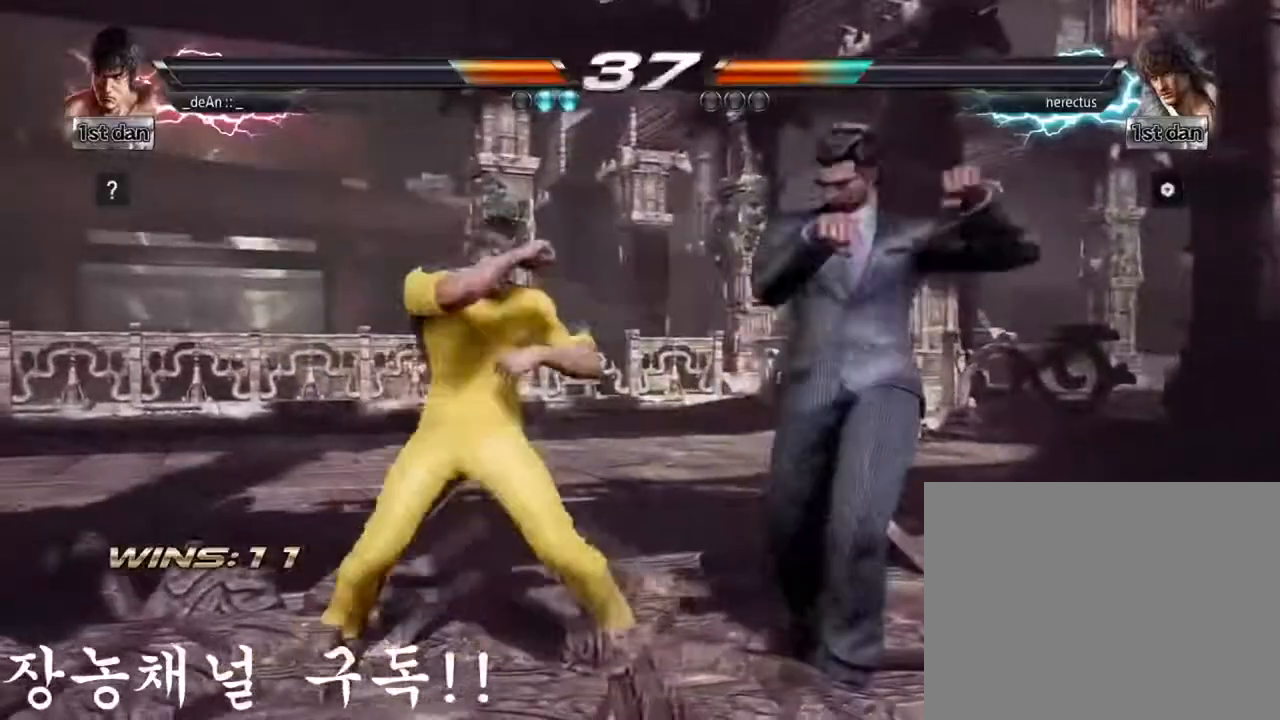
{"buttons": [], "left_stick": "center", "events": [[34, "SQUARE", "up"], [251, "left_stick", "down"], [284, "CIRCLE", "down"], [401, "CIRCLE", "up"], [451, "left_stick", "center"]]}